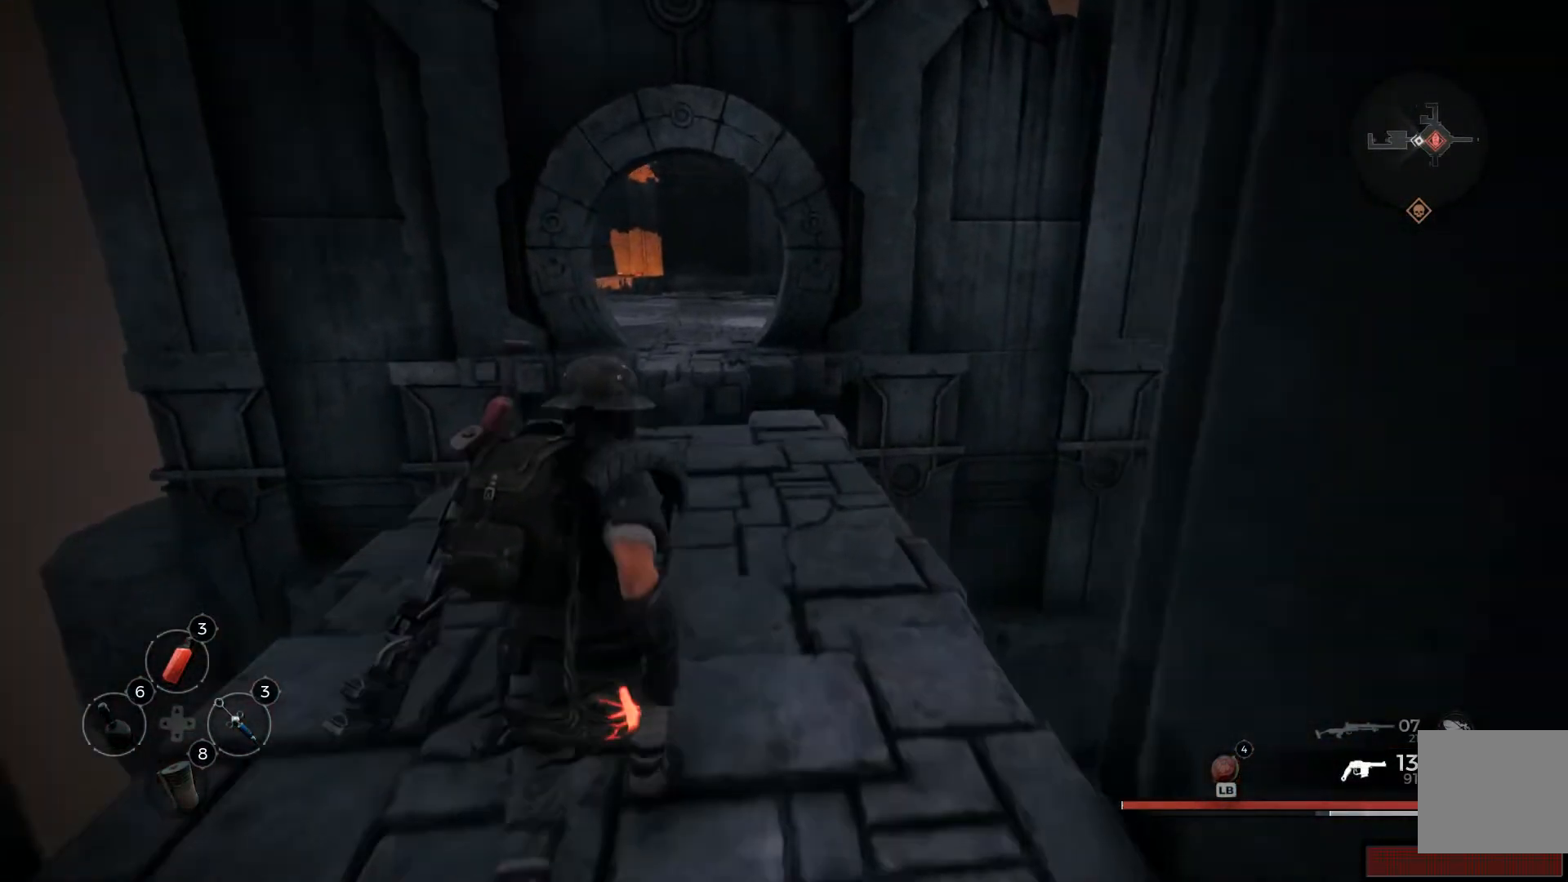
Gameplay with a controller (Xbox layout); each line is a JSON object with the inputs held at the frame after it. "events" lists button and stick changes between this image and that frame as [ms after this image, input, new state], when the widget could be followed in between.
{"buttons": [], "left_stick": "up", "right_stick": "center", "events": []}
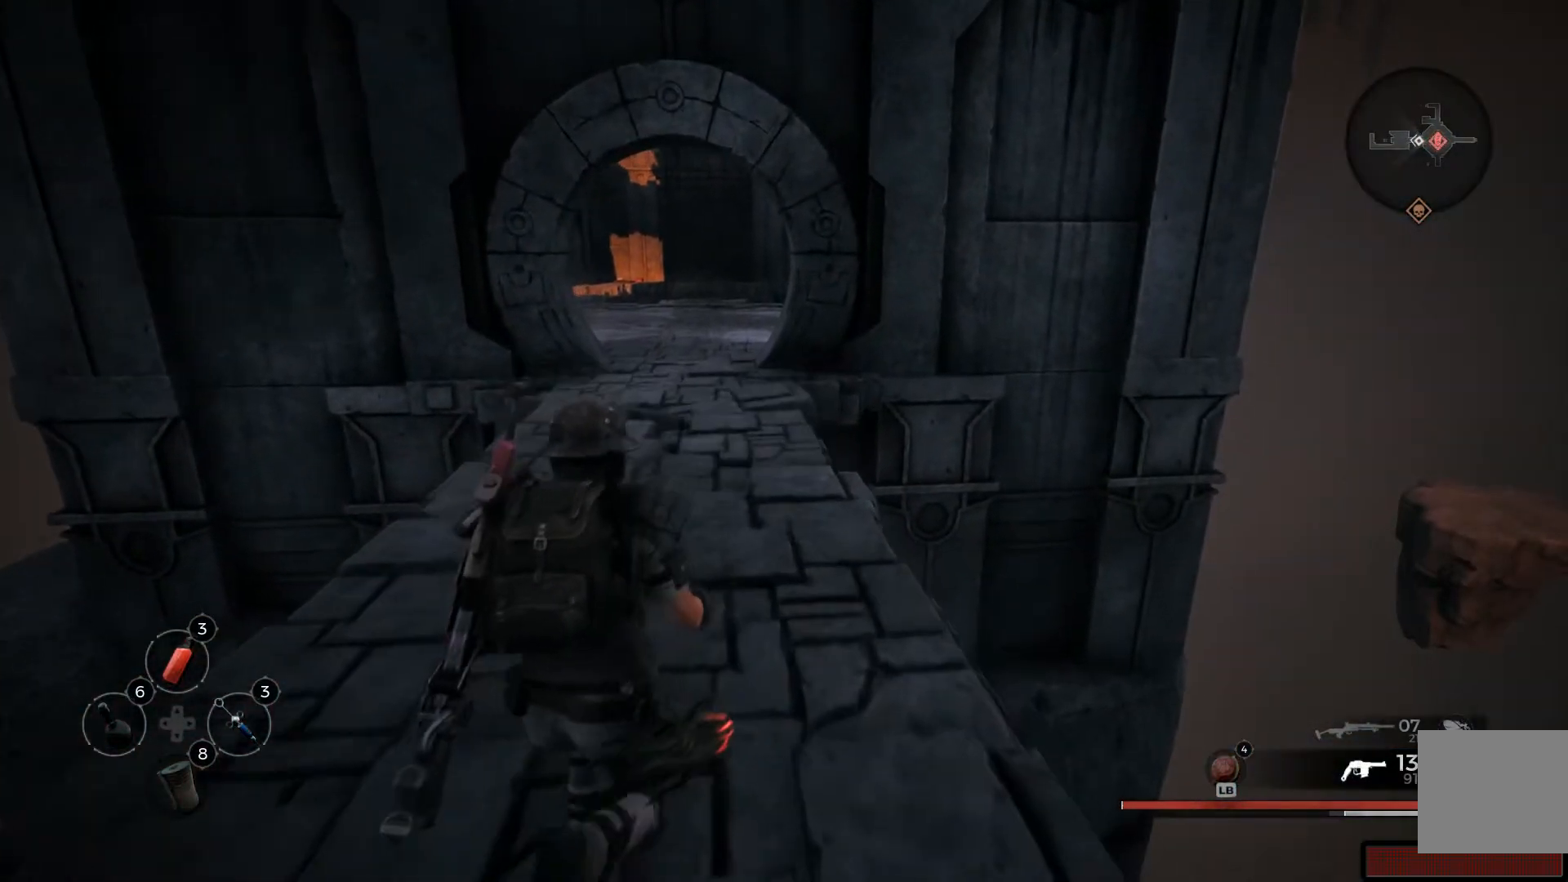
{"buttons": [], "left_stick": "up", "right_stick": "center", "events": []}
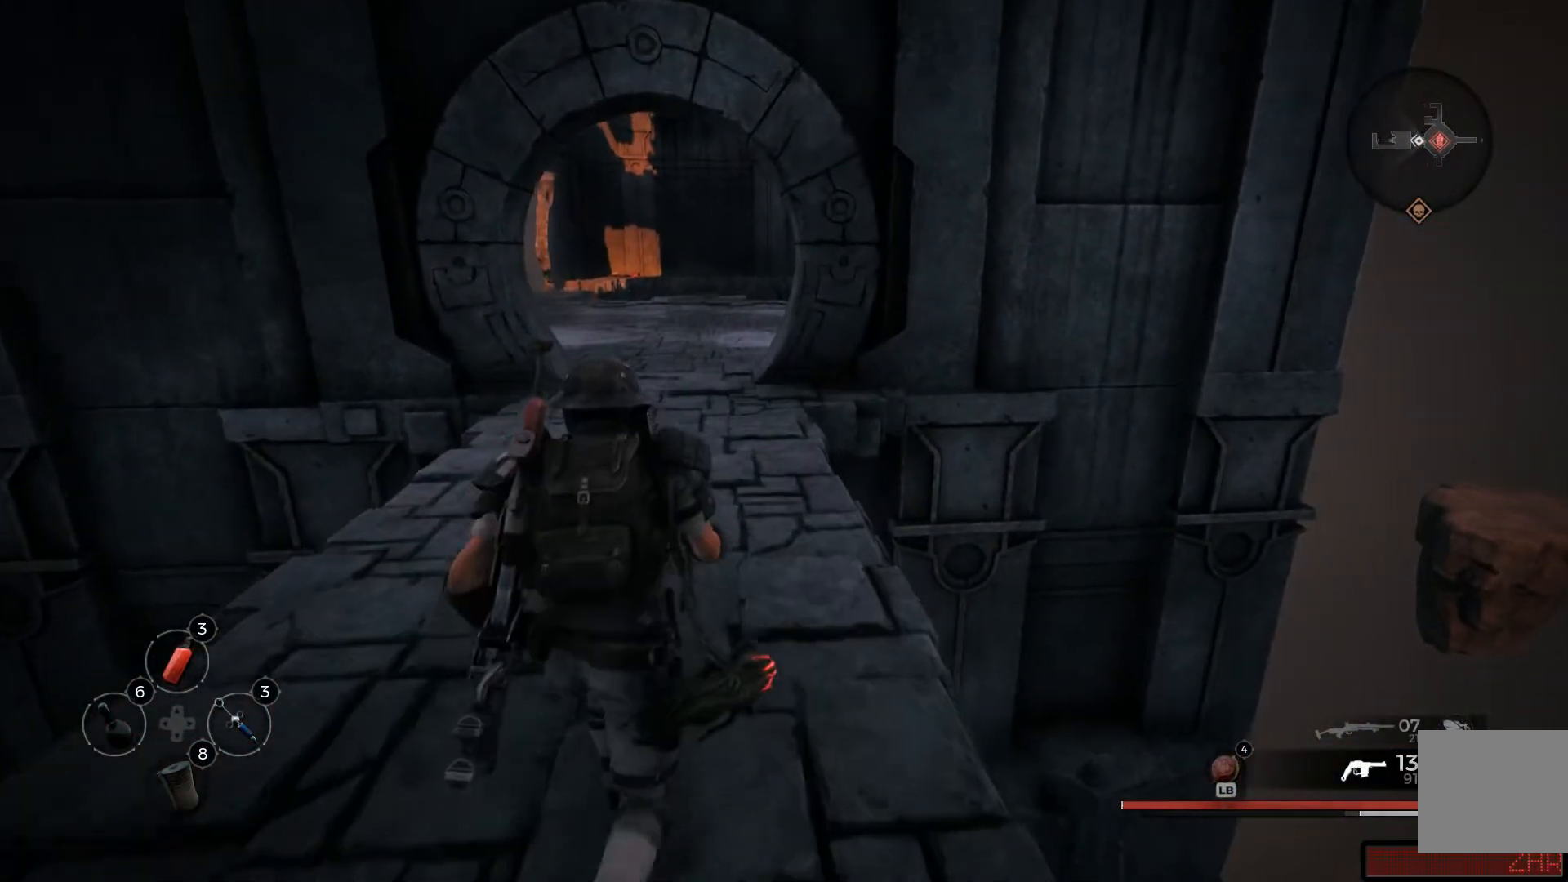
{"buttons": [], "left_stick": "up", "right_stick": "left", "events": [[283, "right_stick", "down-left"], [383, "right_stick", "left"]]}
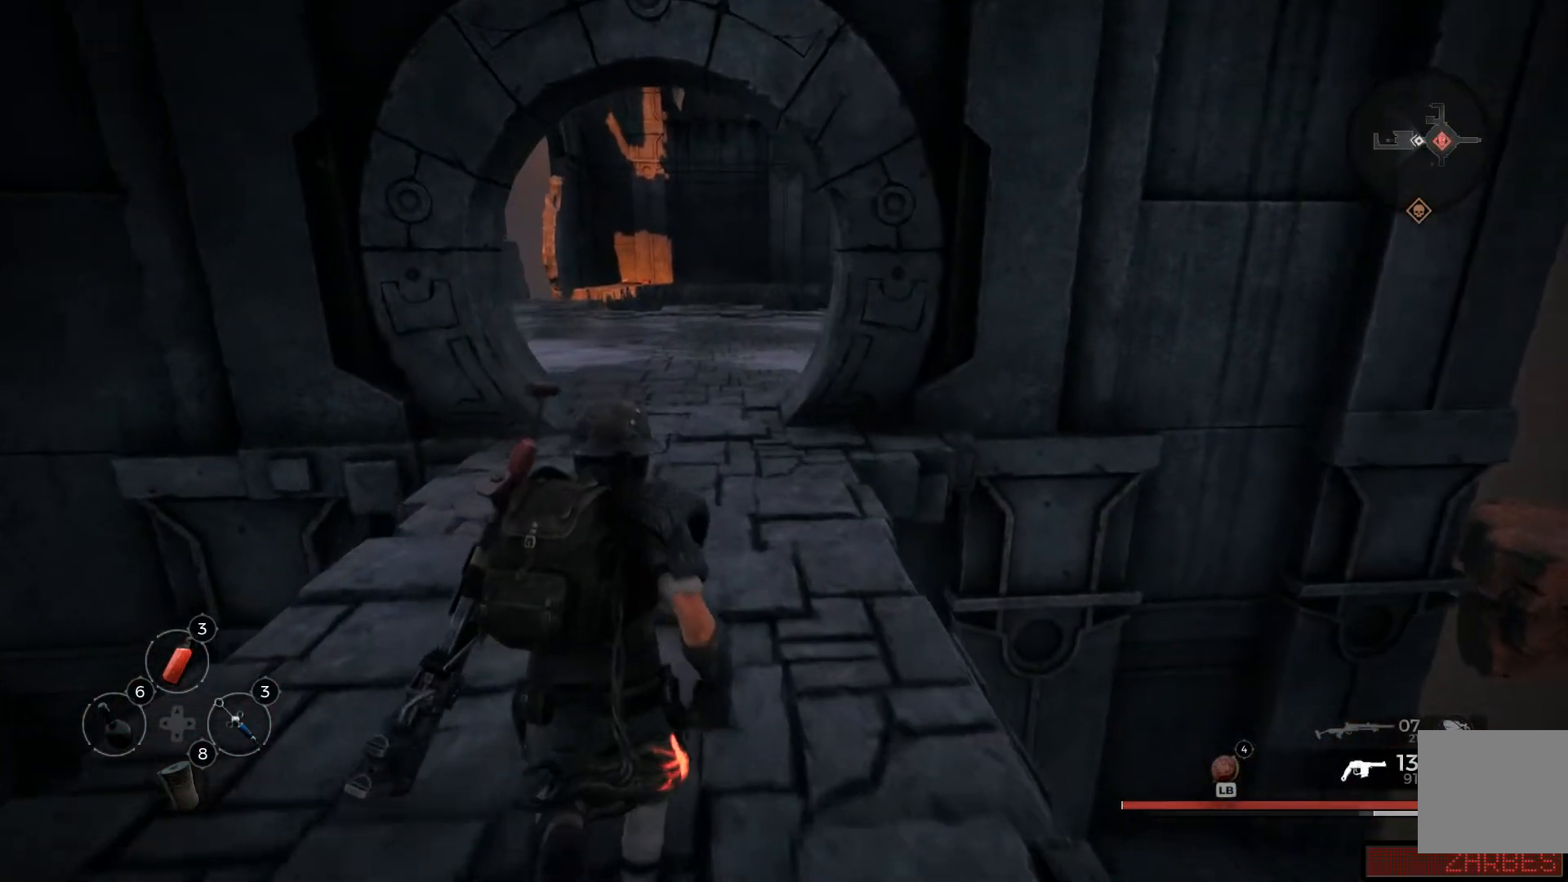
{"buttons": [], "left_stick": "up", "right_stick": "center", "events": [[67, "right_stick", "center"]]}
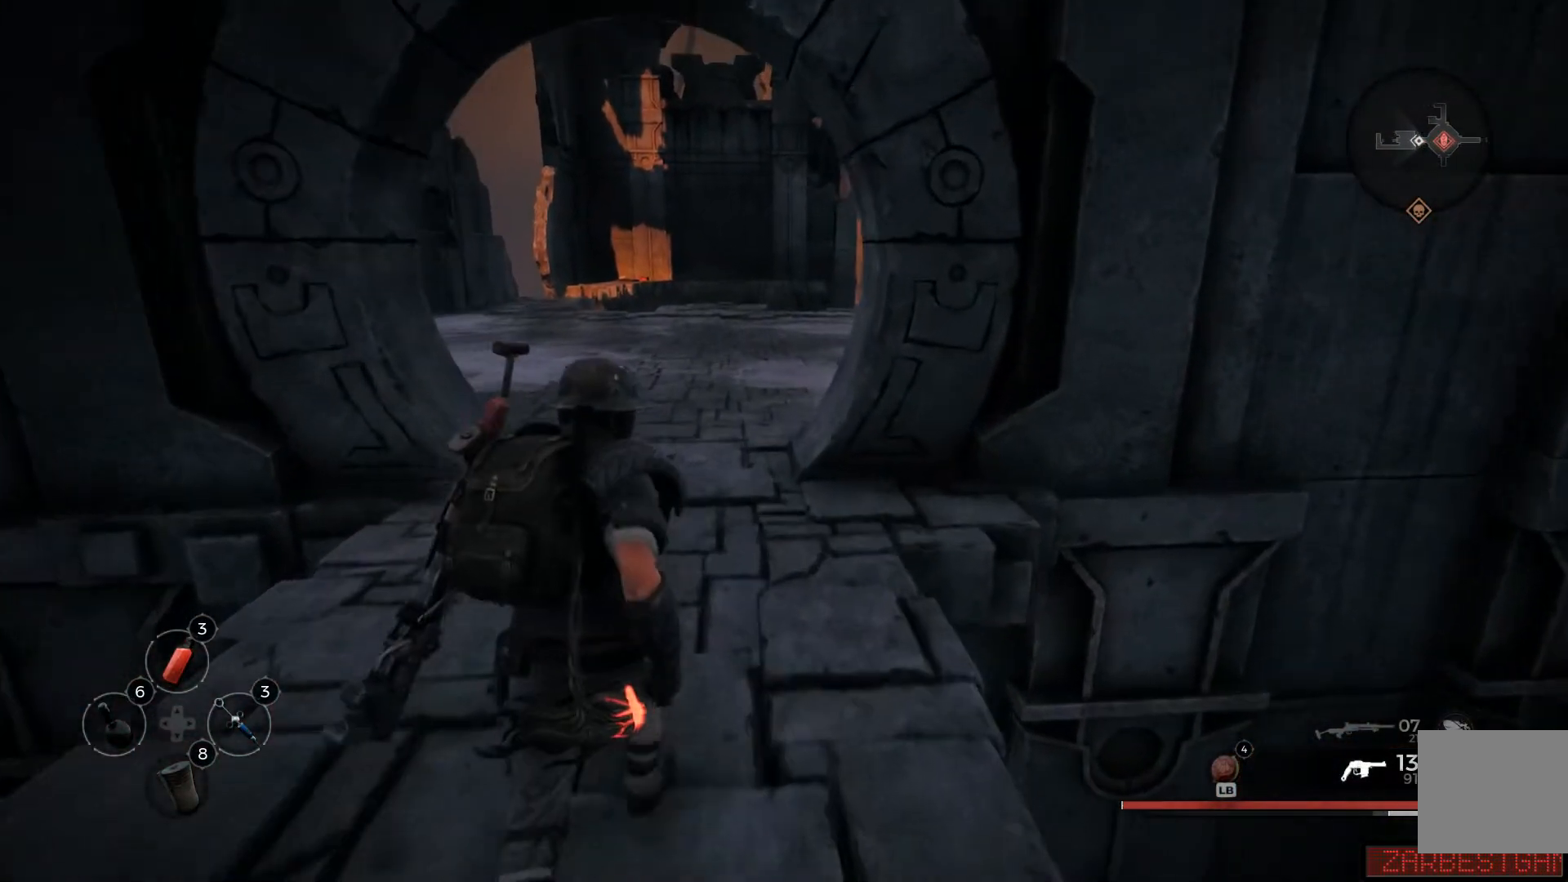
{"buttons": [], "left_stick": "up", "right_stick": "center", "events": []}
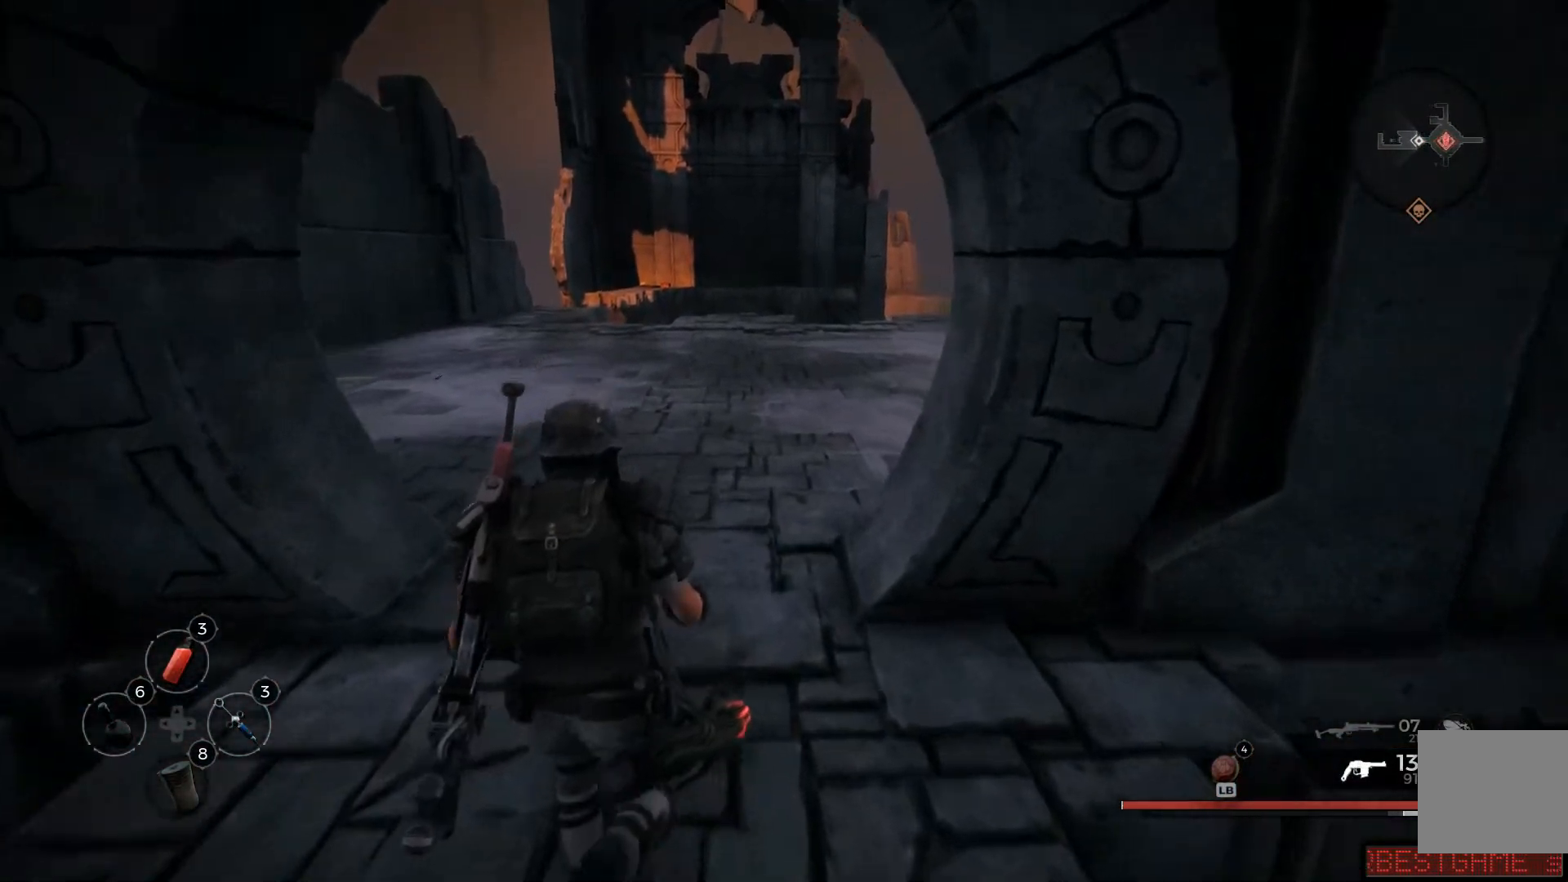
{"buttons": [], "left_stick": "up", "right_stick": "center", "events": []}
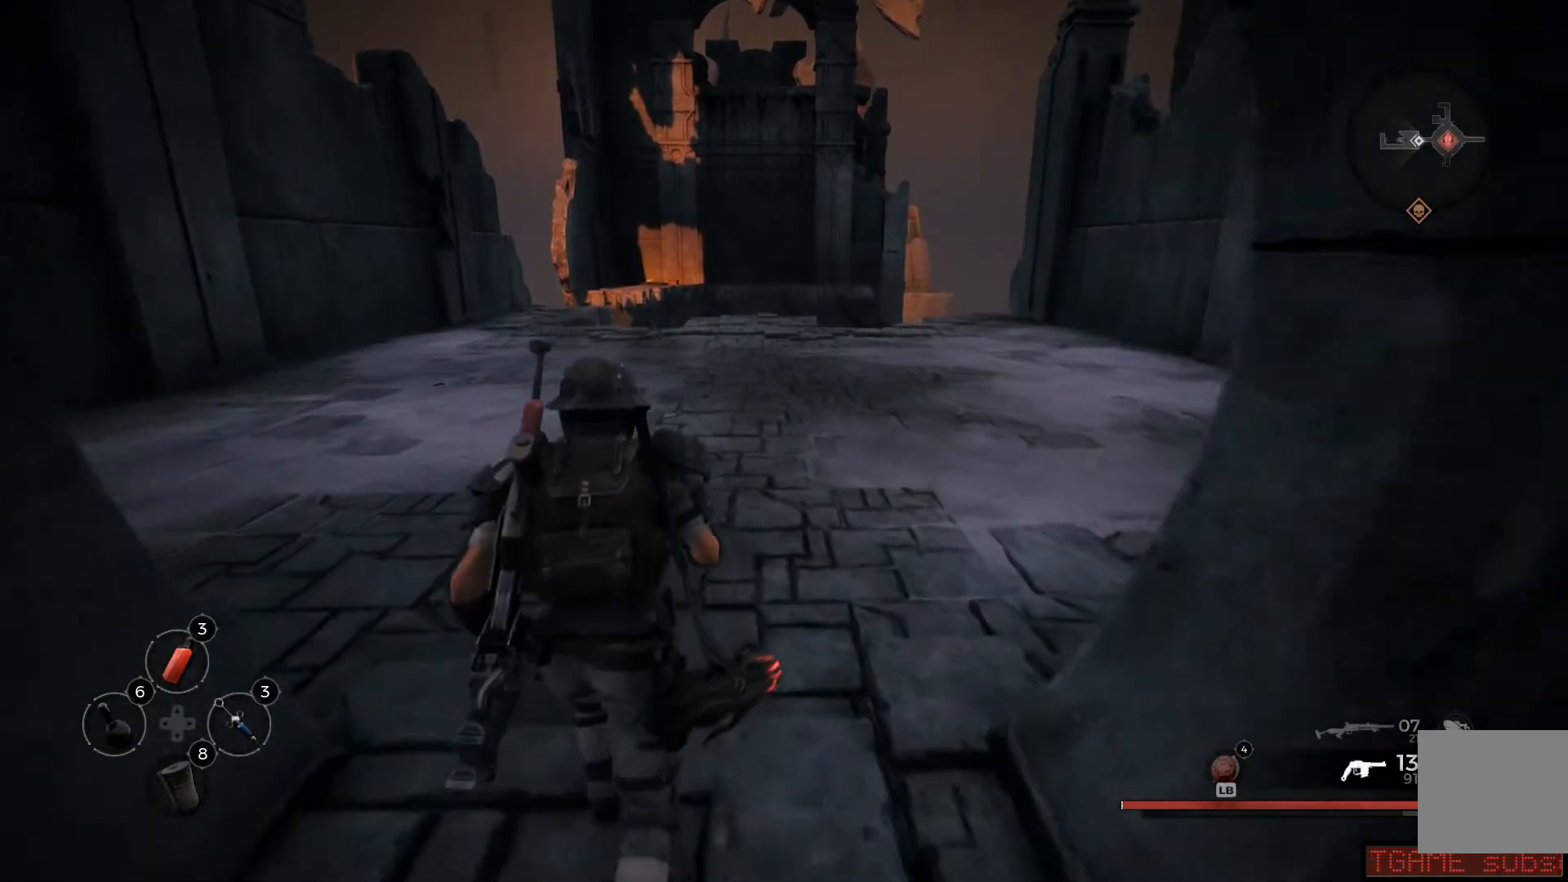
{"buttons": [], "left_stick": "up", "right_stick": "center", "events": []}
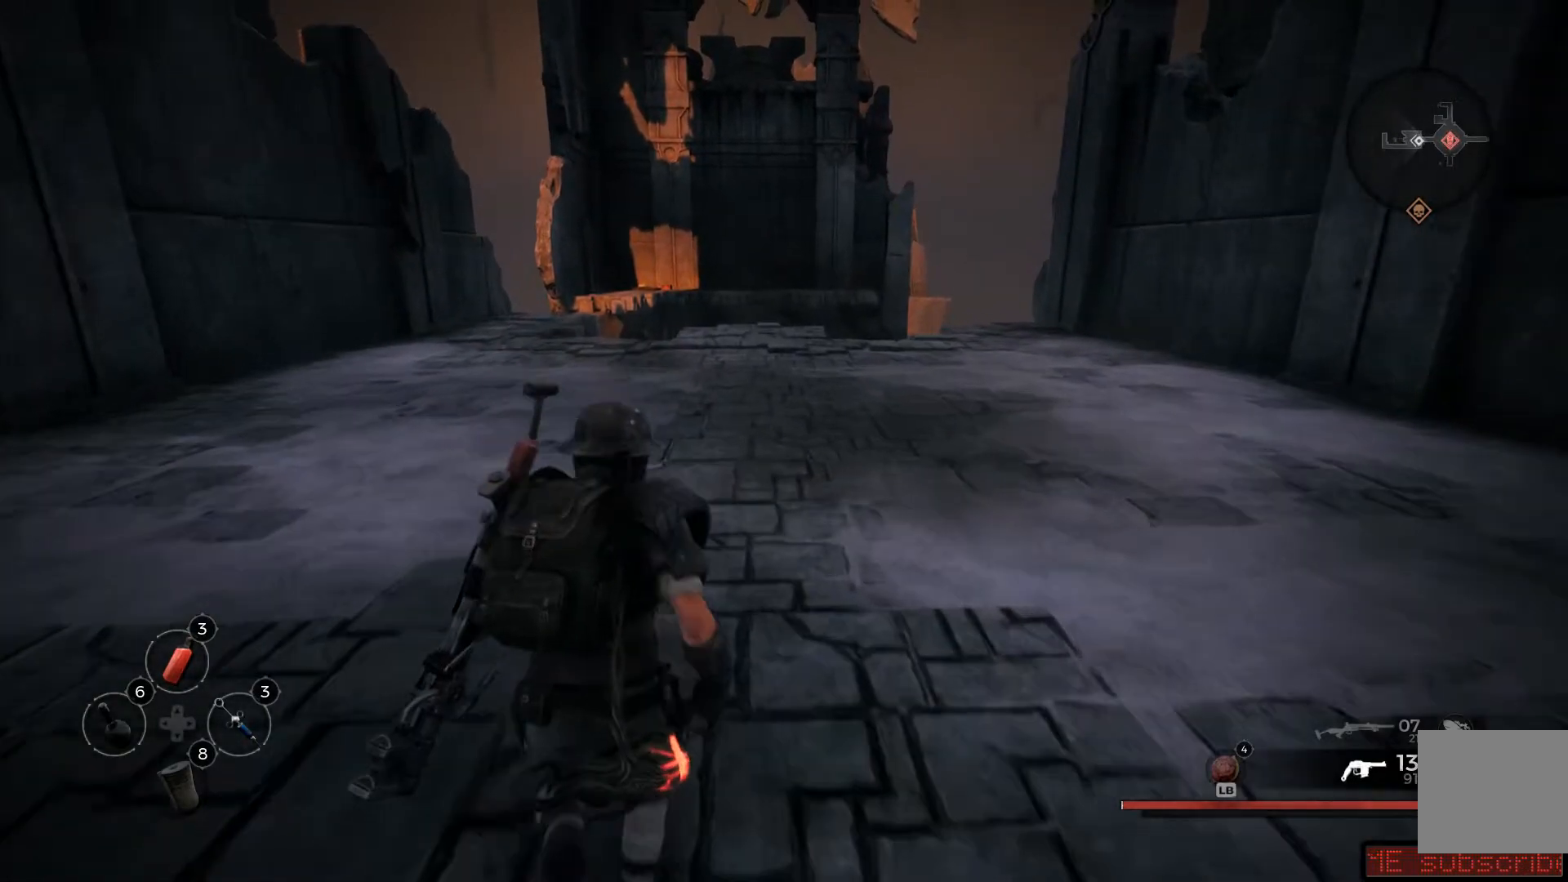
{"buttons": [], "left_stick": "up", "right_stick": "center", "events": []}
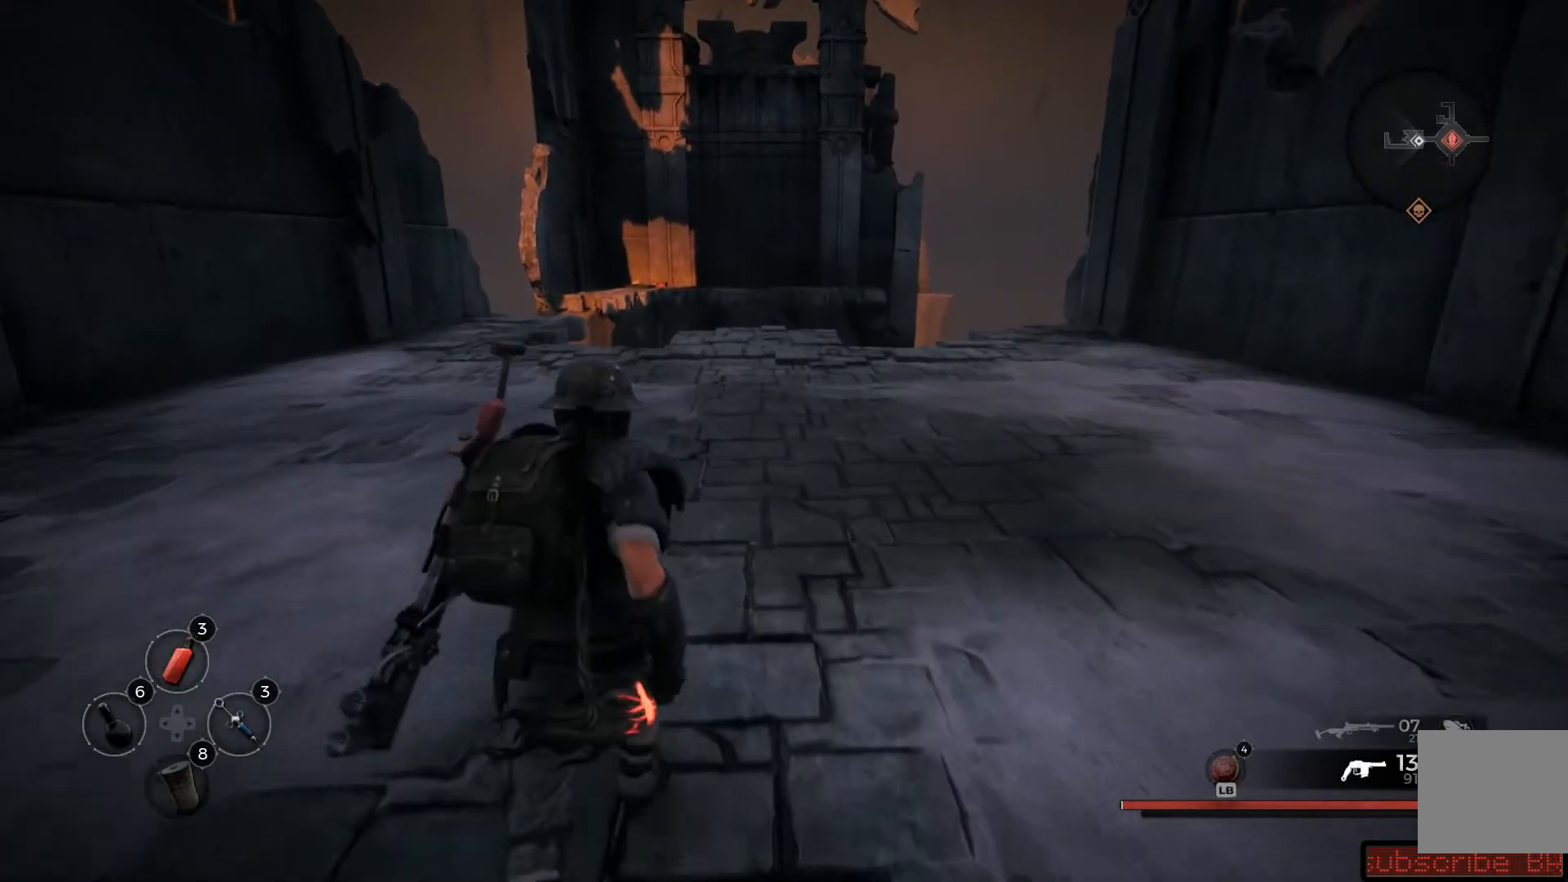
{"buttons": [], "left_stick": "up", "right_stick": "center", "events": []}
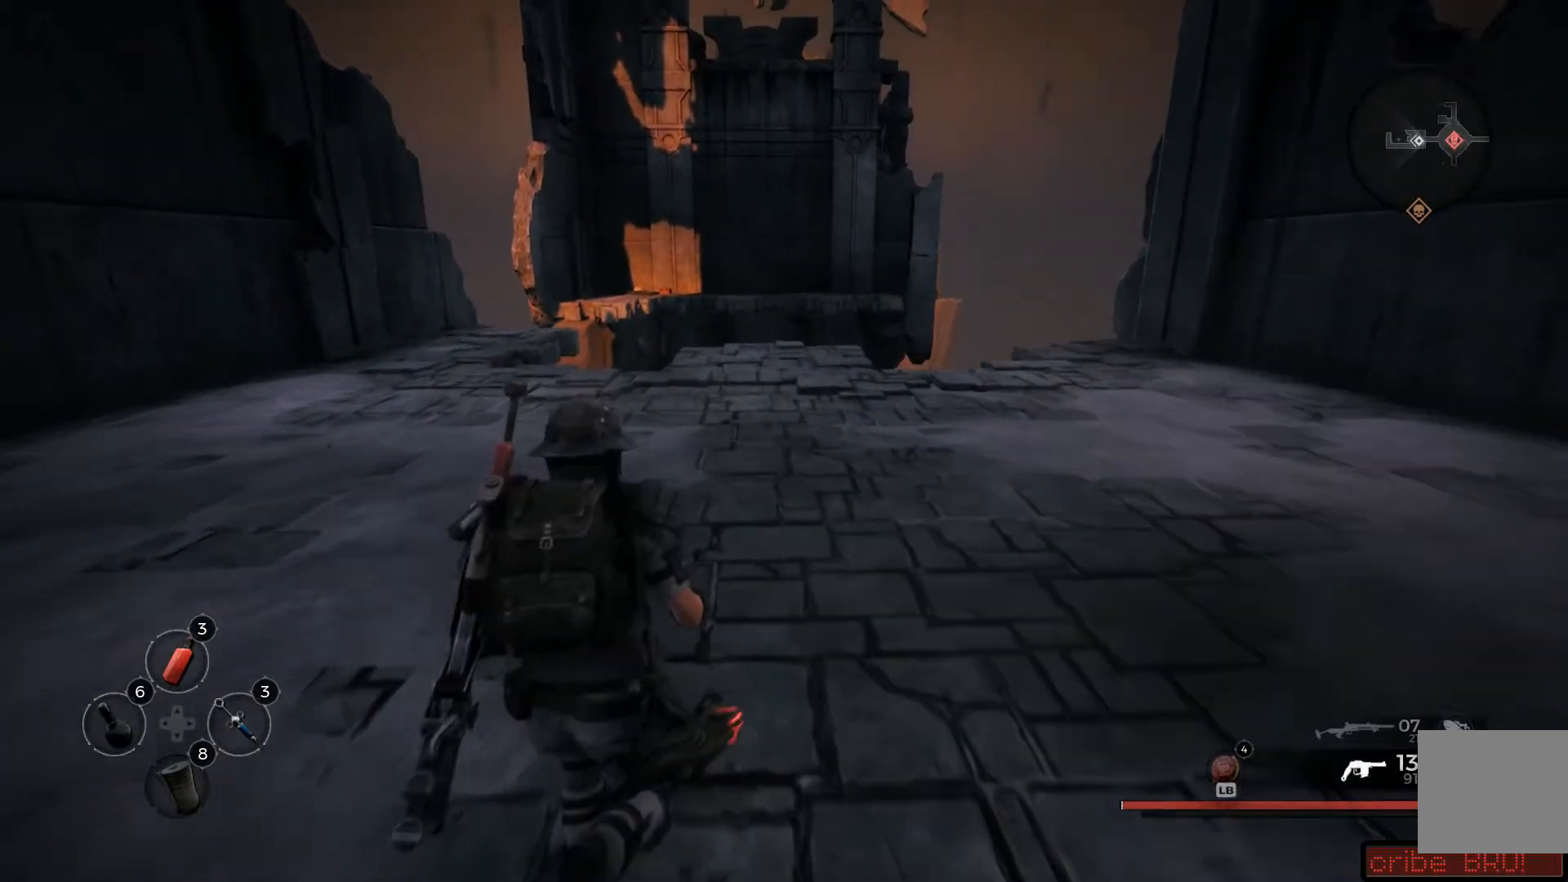
{"buttons": [], "left_stick": "up", "right_stick": "center", "events": []}
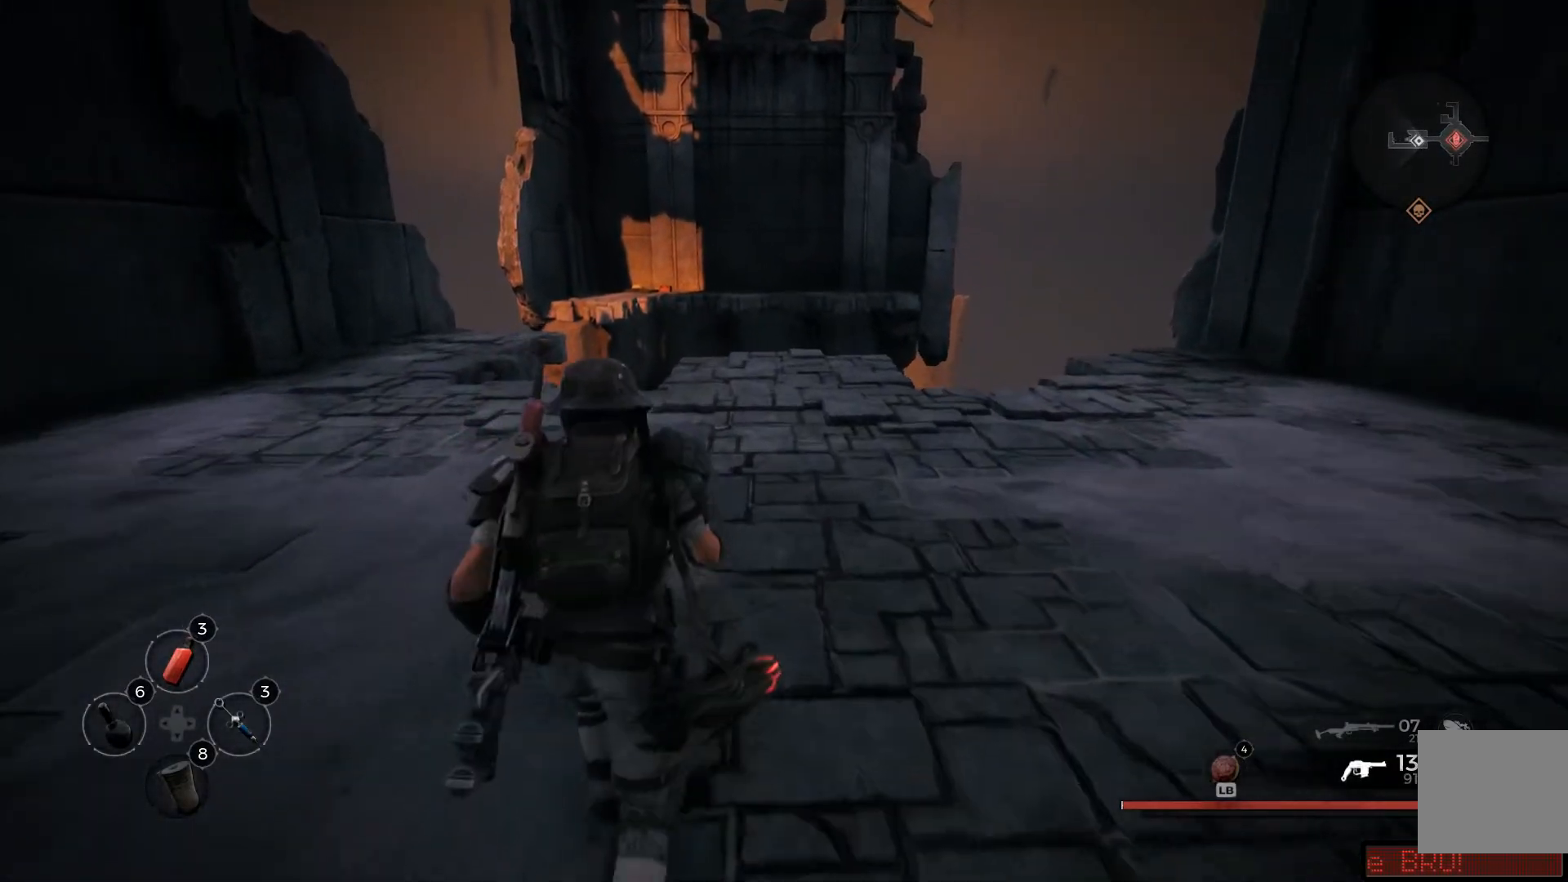
{"buttons": [], "left_stick": "up", "right_stick": "center", "events": []}
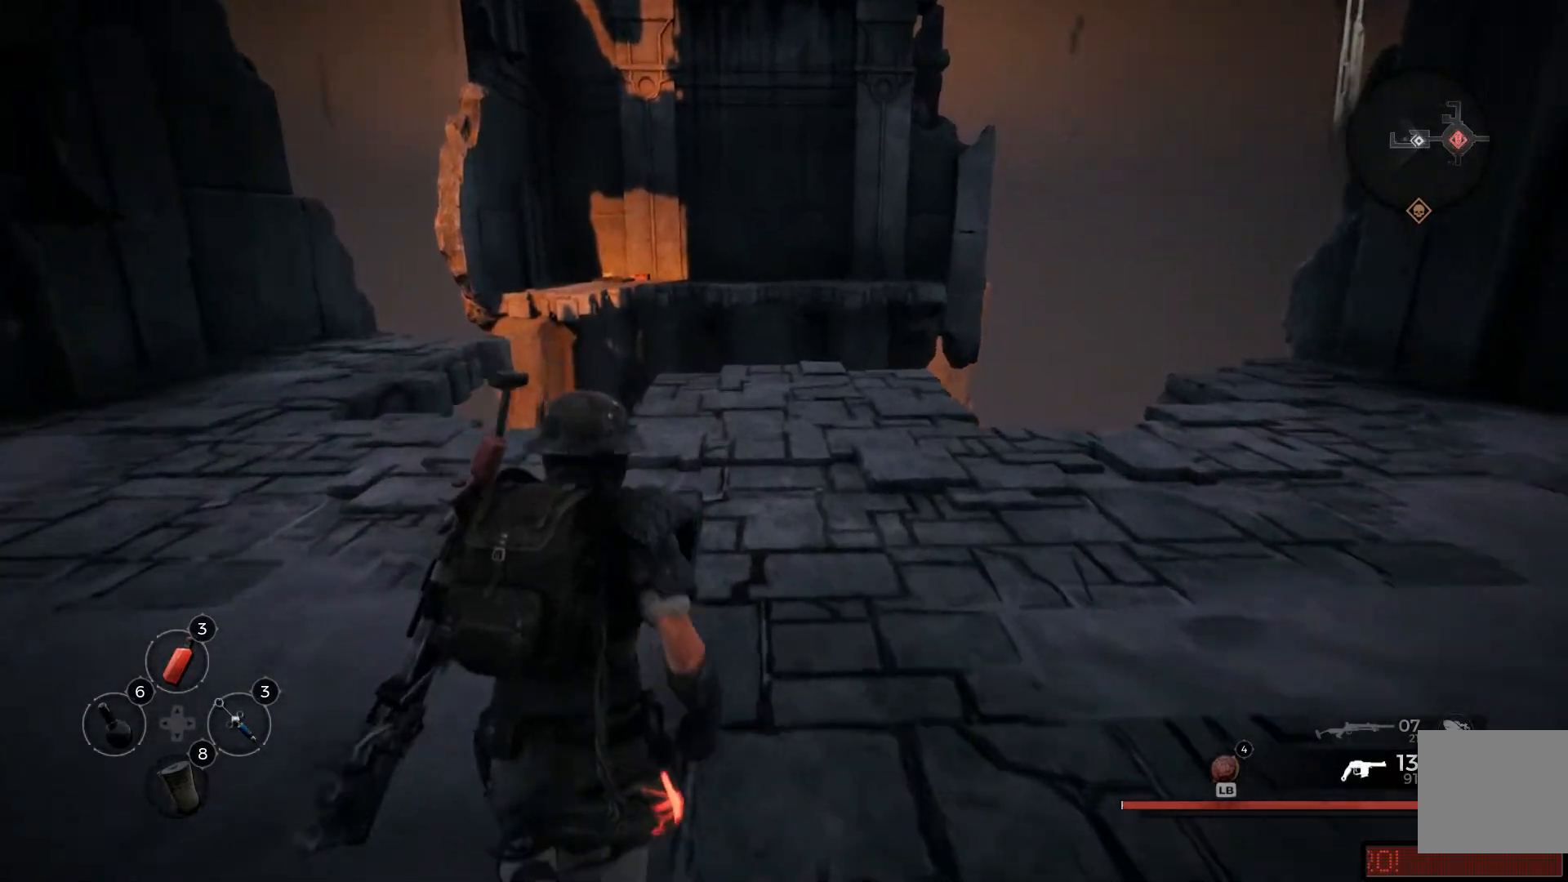
{"buttons": [], "left_stick": "up", "right_stick": "center", "events": [[217, "right_stick", "down-right"], [501, "right_stick", "center"]]}
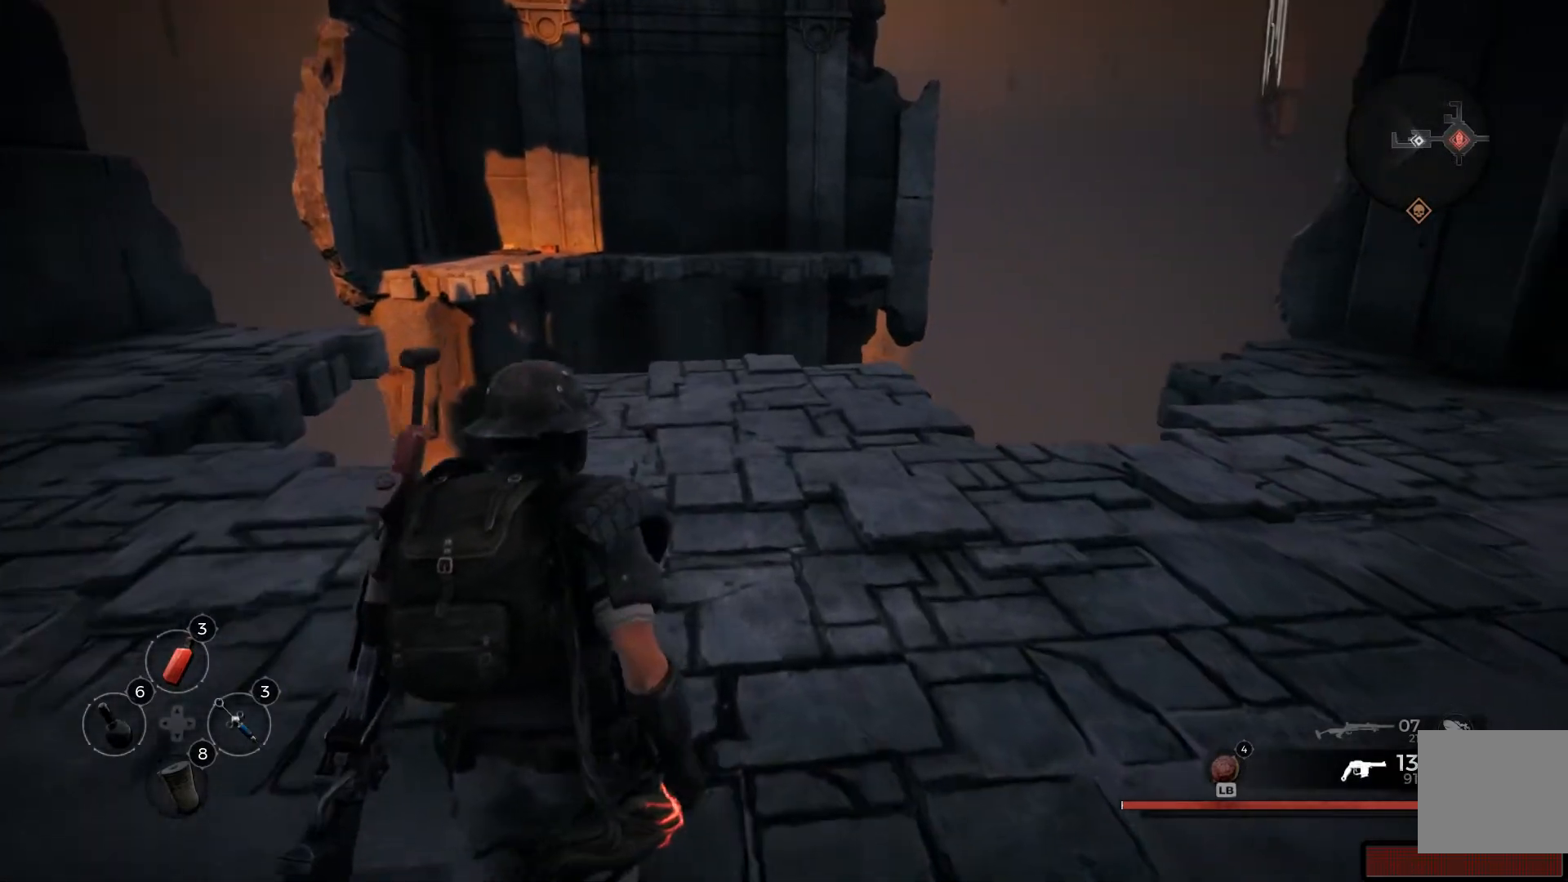
{"buttons": [], "left_stick": "up", "right_stick": "center", "events": []}
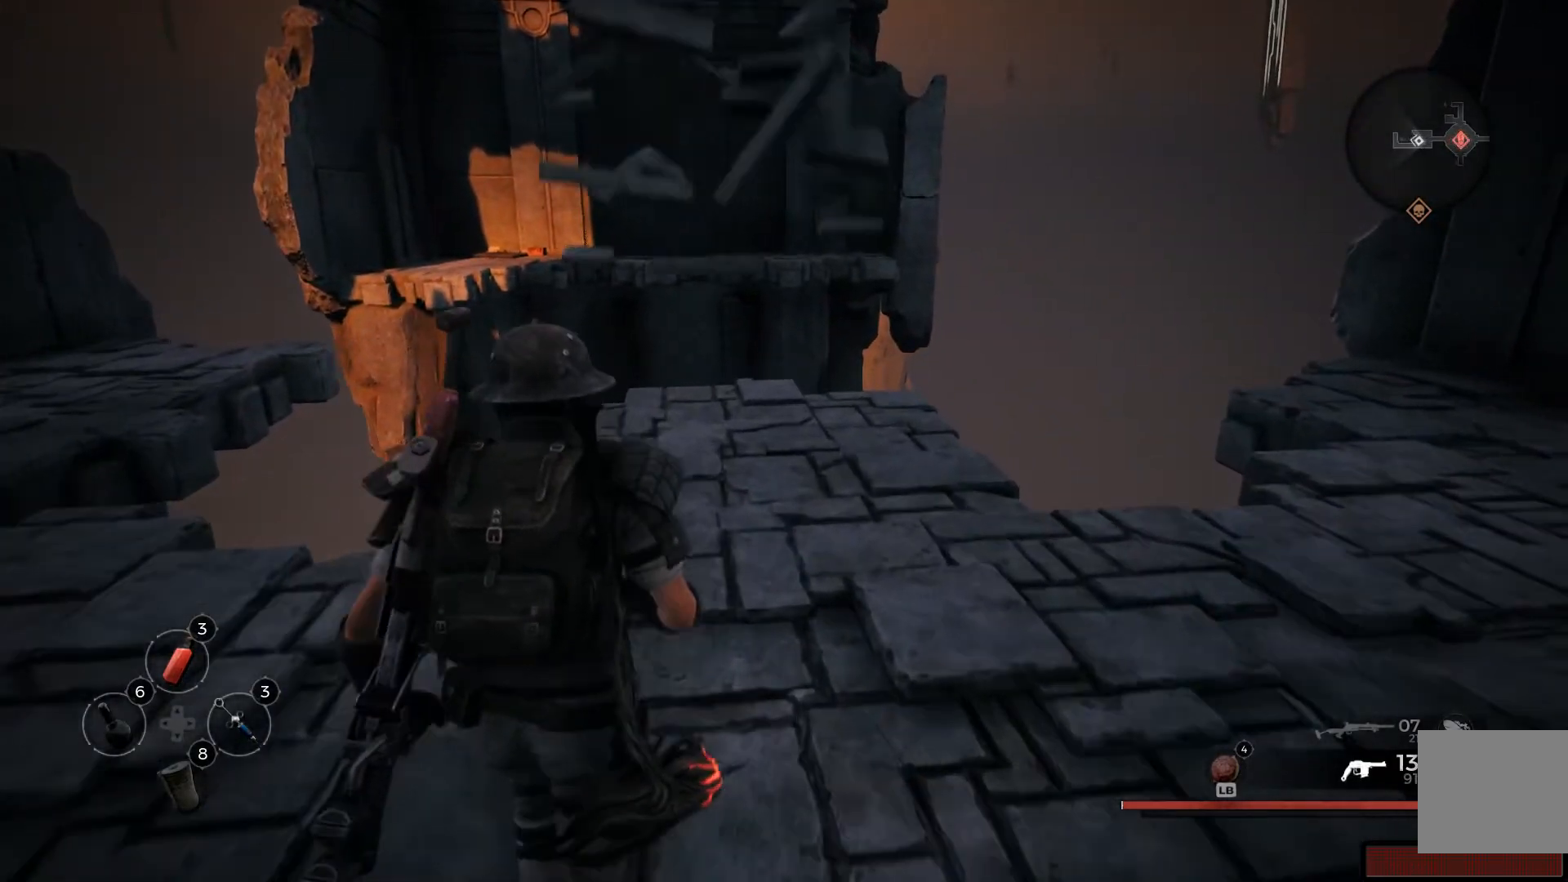
{"buttons": [], "left_stick": "up", "right_stick": "right", "events": [[250, "right_stick", "right"]]}
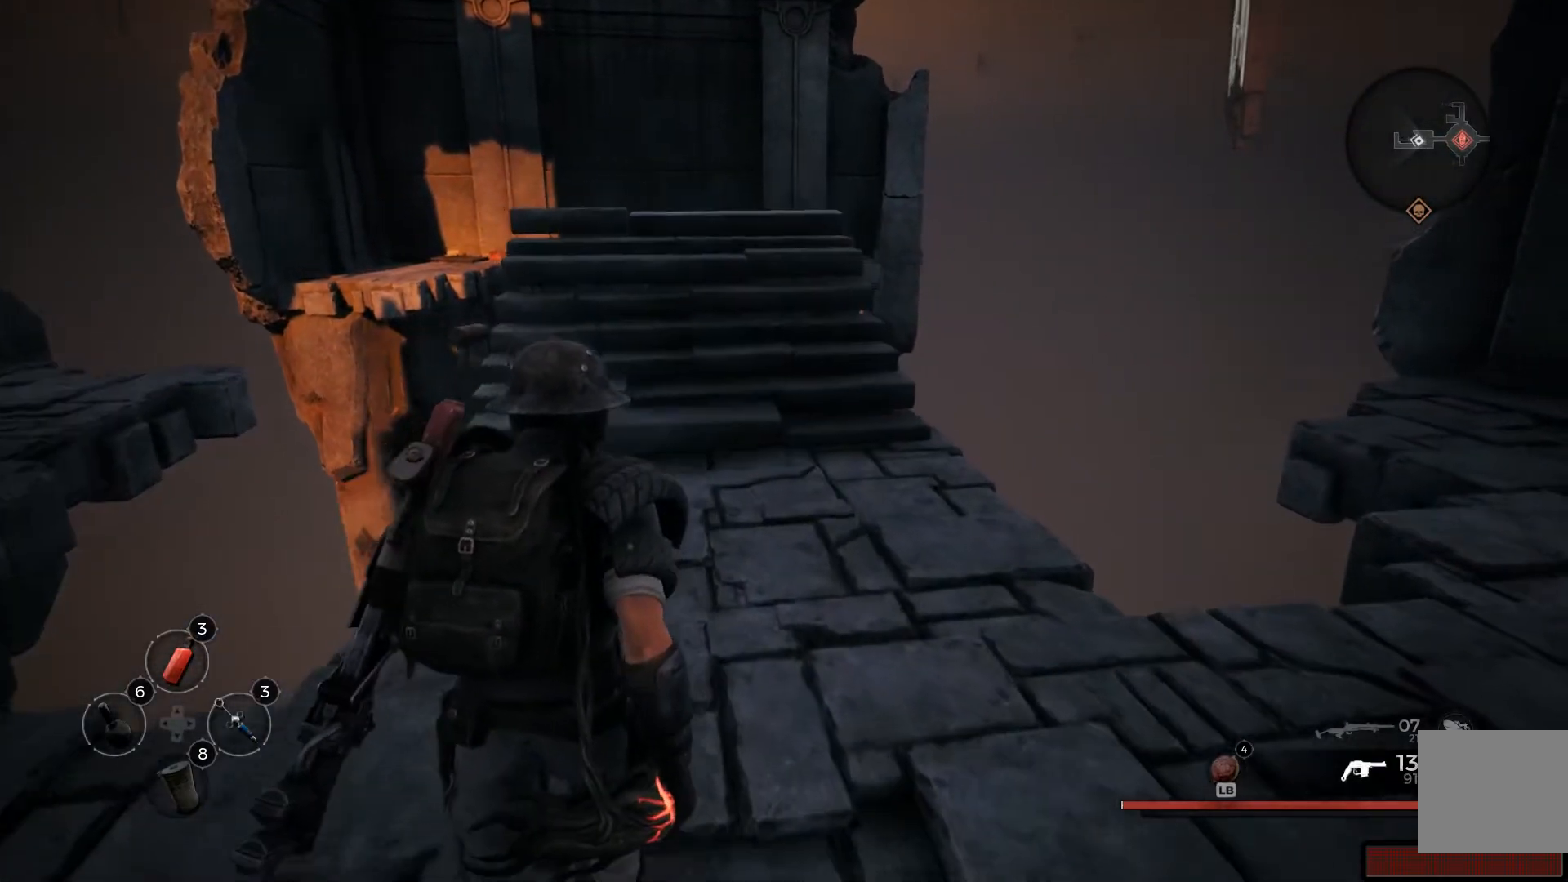
{"buttons": [], "left_stick": "up", "right_stick": "center", "events": [[333, "right_stick", "up-right"], [500, "right_stick", "center"]]}
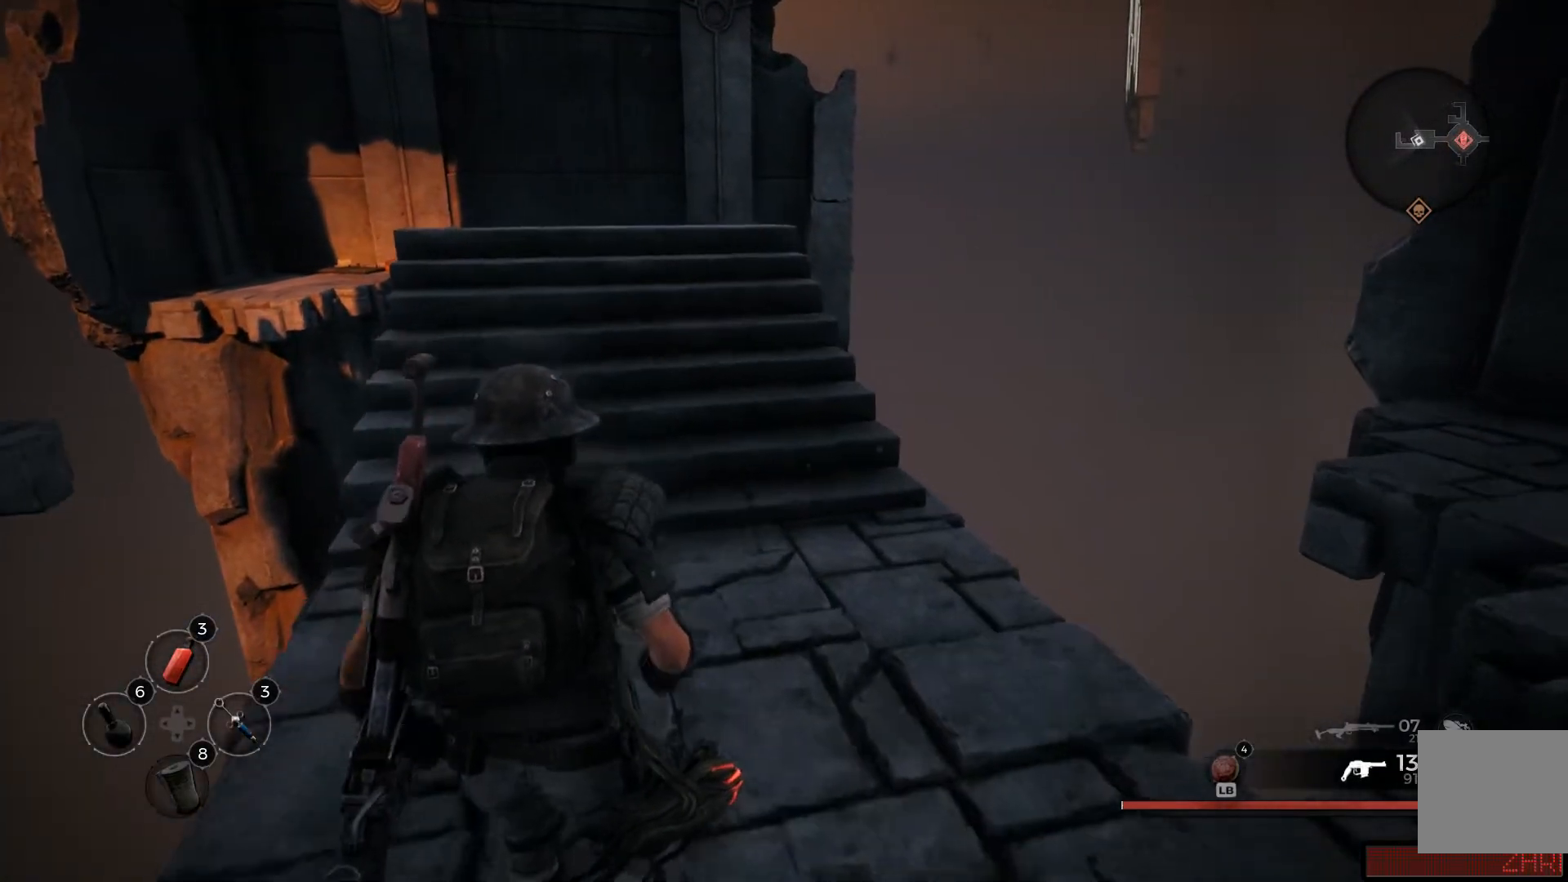
{"buttons": [], "left_stick": "center", "right_stick": "right", "events": [[484, "right_stick", "right"], [501, "left_stick", "center"]]}
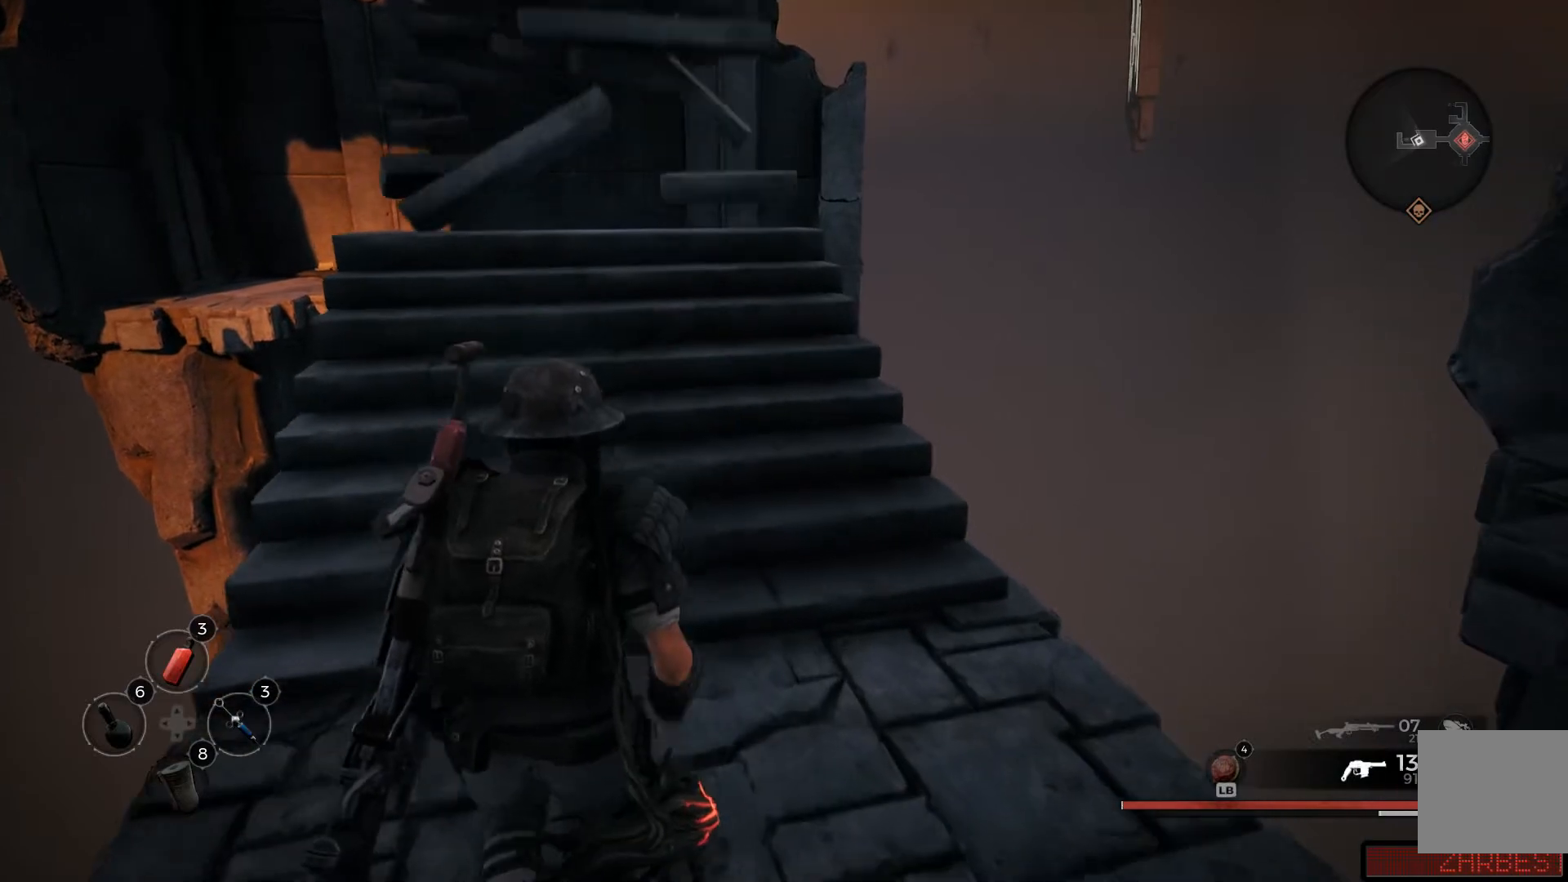
{"buttons": [], "left_stick": "down-right", "right_stick": "center", "events": [[33, "left_stick", "down-right"], [367, "right_stick", "center"]]}
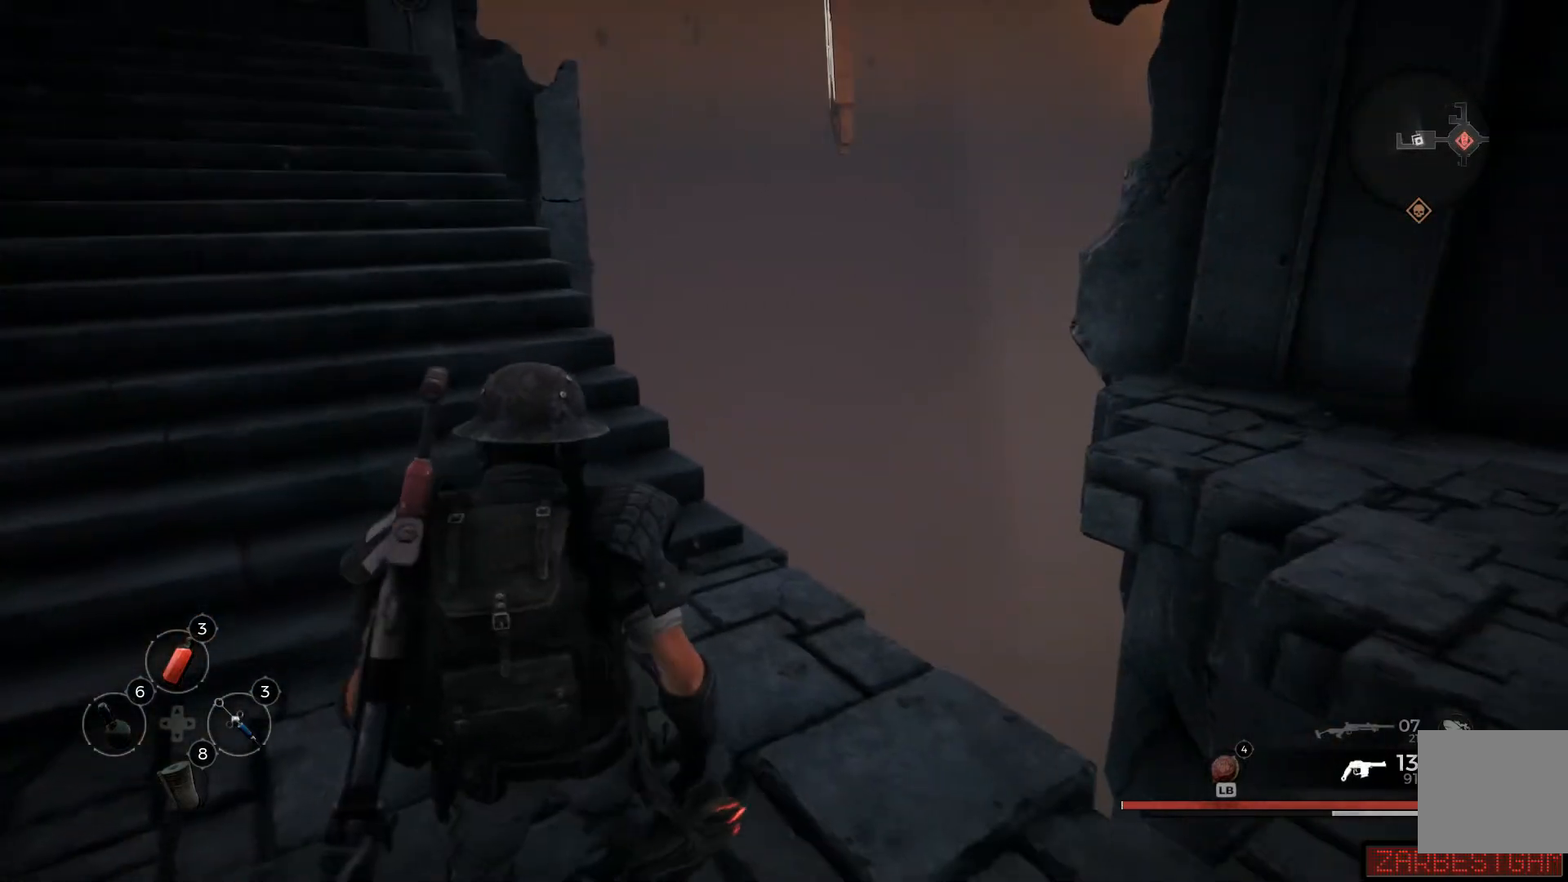
{"buttons": [], "left_stick": "down-right", "right_stick": "up-left", "events": [[117, "right_stick", "up-left"]]}
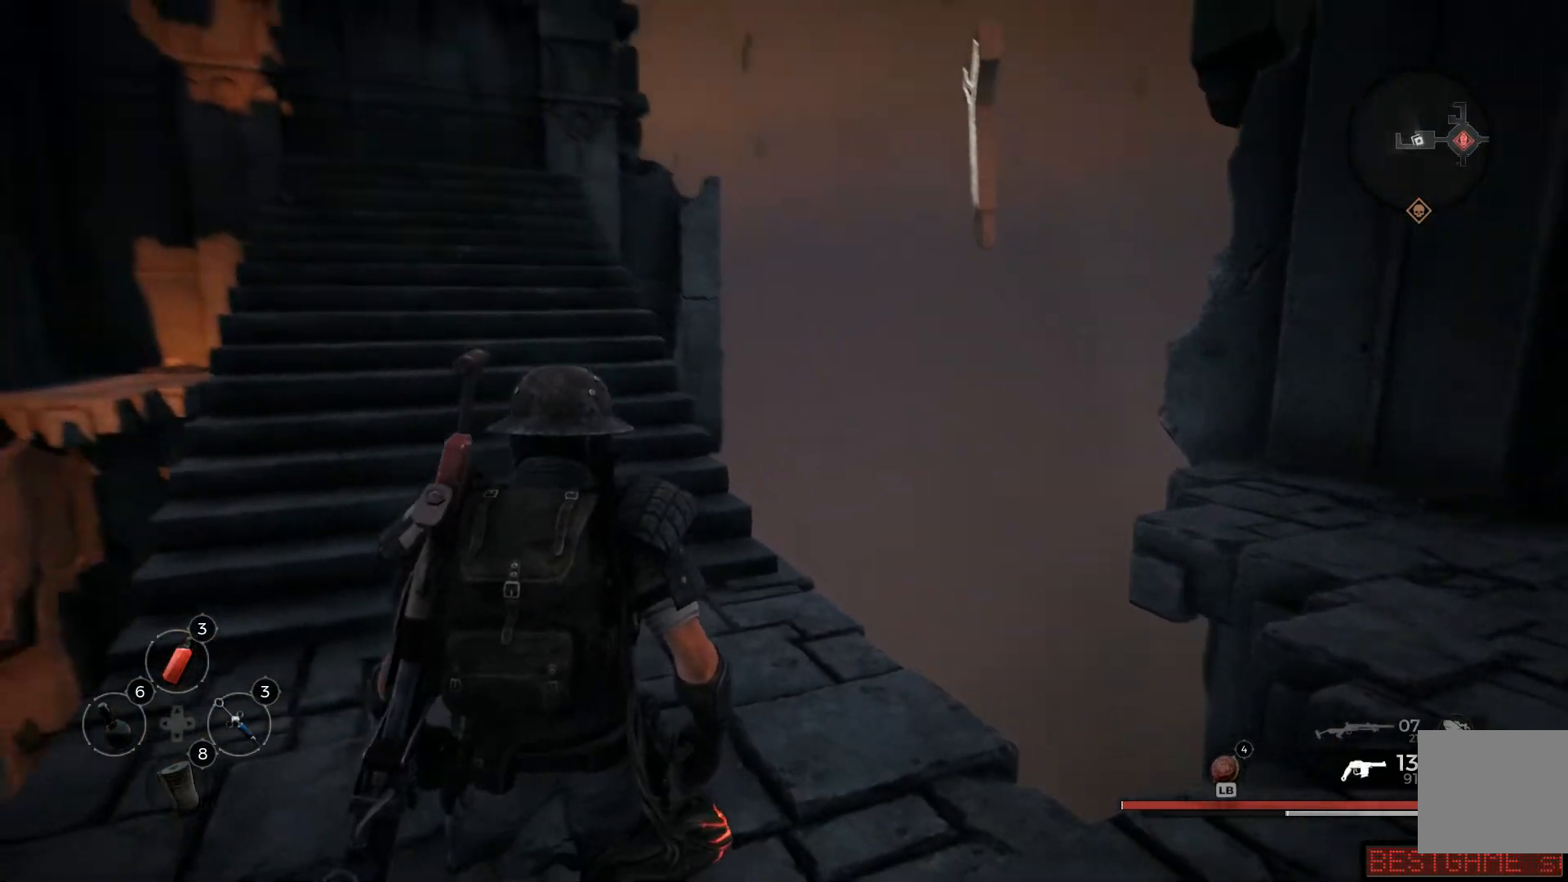
{"buttons": [], "left_stick": "down-right", "right_stick": "up-left", "events": []}